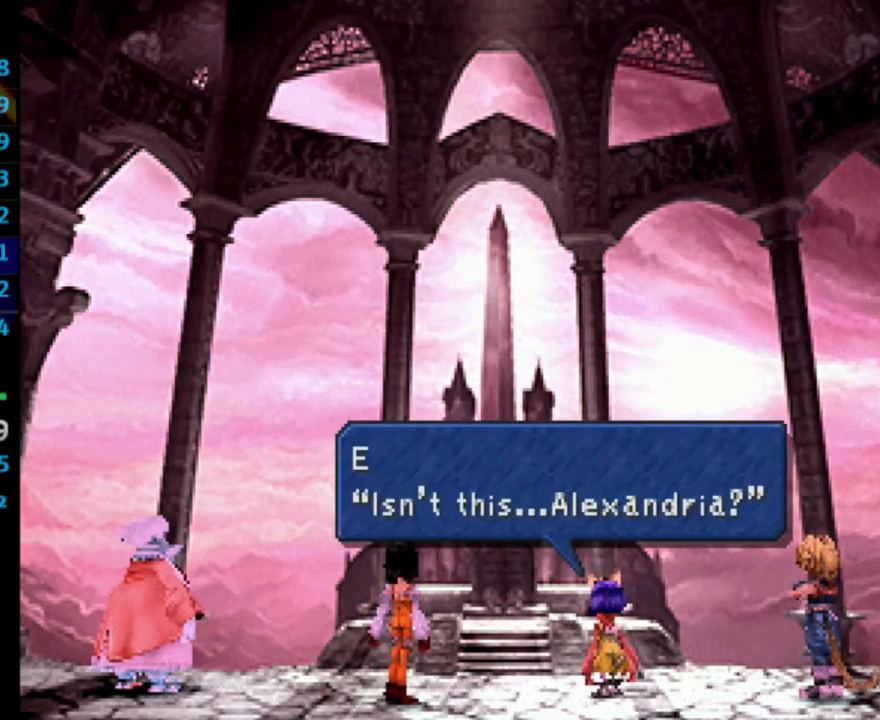
Gameplay with a controller (PlayStation layout); each line is a JSON object with the inputs held at the frame after it. "events" lists button and stick changes between this image and that frame as [ms after this image, input, new state], when the widget could be followed in between. Not read: L3 R3.
{"buttons": ["SQUARE"], "left_stick": "center", "right_stick": "center", "events": [[17, "CROSS", "up"], [50, "SQUARE", "down"], [117, "SQUARE", "up"], [133, "CROSS", "down"], [150, "CROSS", "up"], [300, "SQUARE", "down"], [350, "CROSS", "down"], [383, "SQUARE", "up"], [433, "CROSS", "up"], [433, "SQUARE", "down"], [483, "CROSS", "down"], [500, "CROSS", "up"]]}
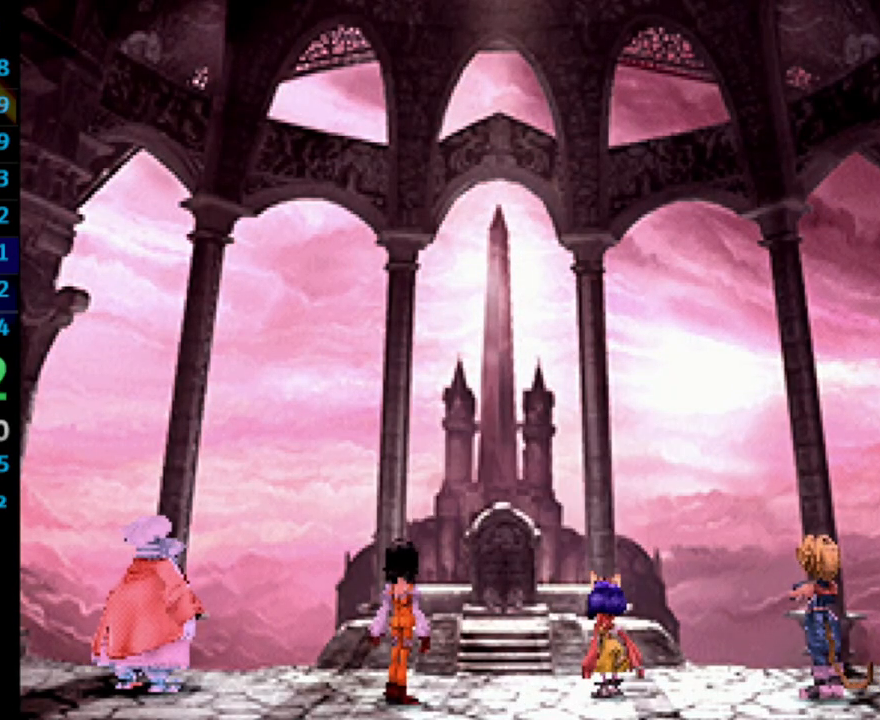
{"buttons": ["CROSS"], "left_stick": "center", "right_stick": "center", "events": [[17, "CROSS", "down"], [33, "SQUARE", "up"], [50, "CROSS", "up"], [183, "SQUARE", "down"], [217, "CROSS", "down"], [217, "SQUARE", "up"], [317, "CROSS", "up"], [333, "SQUARE", "down"], [383, "CROSS", "down"], [383, "SQUARE", "up"], [400, "CROSS", "up"], [433, "SQUARE", "down"], [467, "SQUARE", "up"], [483, "CROSS", "down"]]}
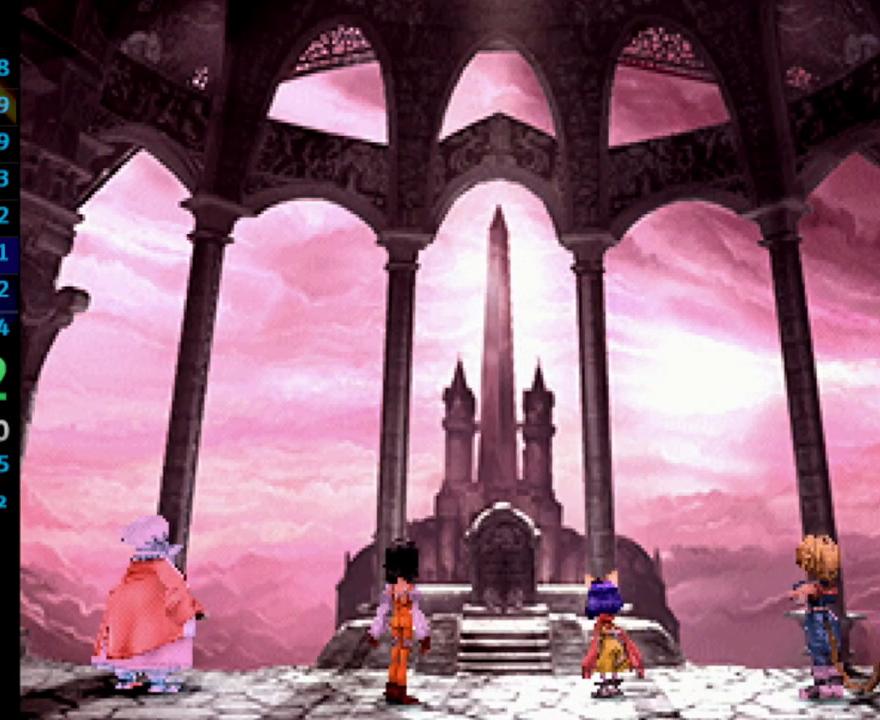
{"buttons": ["CROSS"], "left_stick": "center", "right_stick": "center", "events": [[33, "CROSS", "up"], [83, "SQUARE", "down"], [133, "CROSS", "down"], [133, "SQUARE", "up"], [150, "CROSS", "up"], [200, "SQUARE", "down"], [267, "SQUARE", "up"], [283, "CROSS", "down"], [300, "CROSS", "up"], [367, "SQUARE", "down"], [383, "SQUARE", "up"], [400, "CROSS", "down"], [417, "CROSS", "up"], [467, "CROSS", "down"], [467, "SQUARE", "down"], [500, "SQUARE", "up"]]}
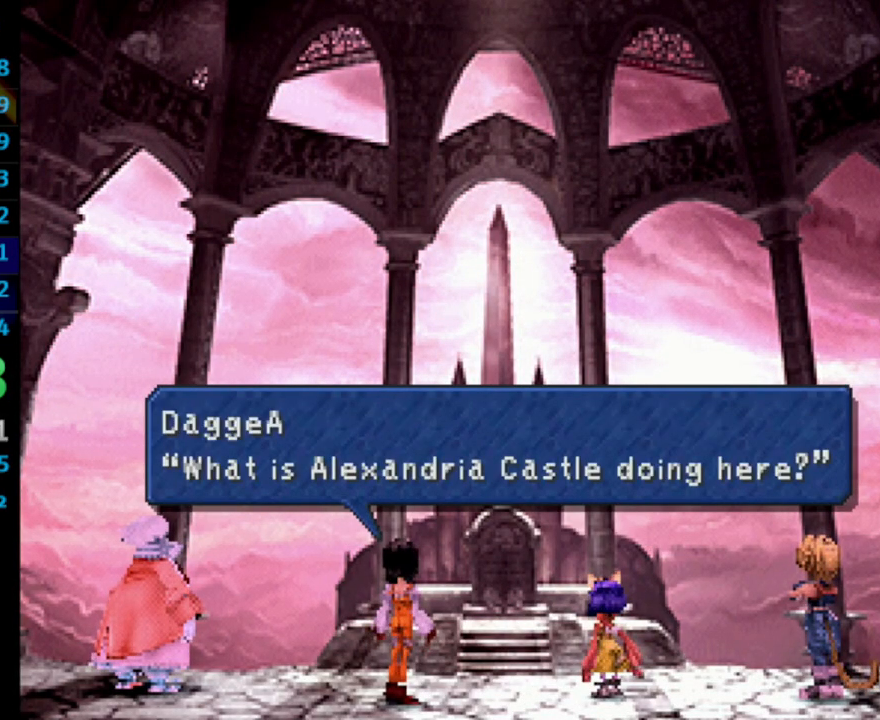
{"buttons": ["SQUARE"], "left_stick": "center", "right_stick": "center", "events": [[17, "CROSS", "up"], [83, "CROSS", "down"], [83, "SQUARE", "down"], [133, "SQUARE", "up"], [250, "CROSS", "up"], [250, "SQUARE", "down"], [333, "CROSS", "down"], [333, "SQUARE", "up"], [350, "CROSS", "up"], [417, "CROSS", "down"], [433, "CROSS", "up"], [450, "SQUARE", "down"]]}
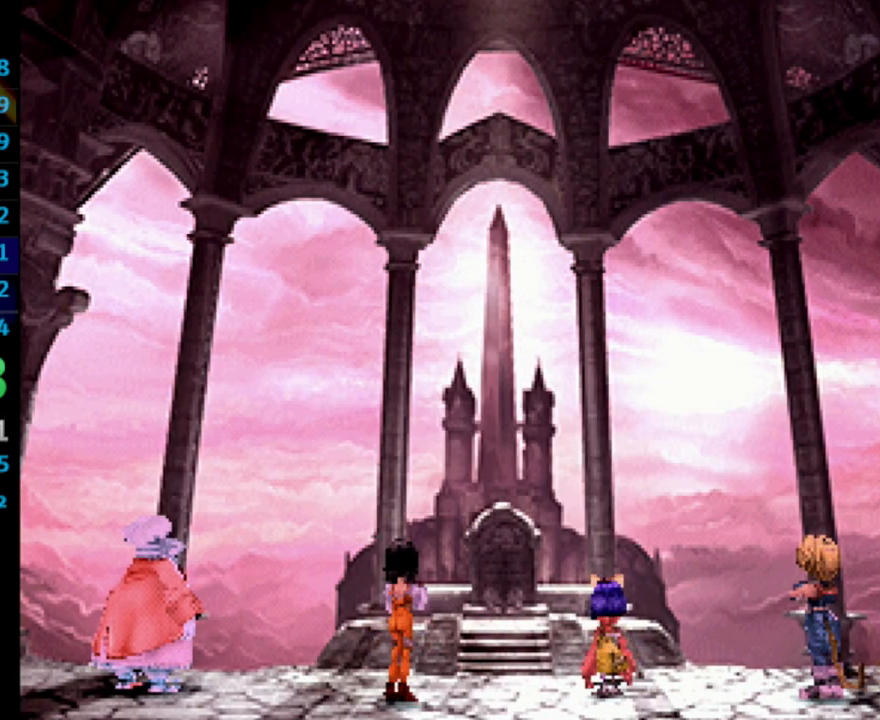
{"buttons": [], "left_stick": "center", "right_stick": "center", "events": [[150, "CROSS", "down"], [150, "SQUARE", "up"], [200, "CROSS", "up"], [233, "SQUARE", "down"], [300, "CROSS", "down"], [300, "SQUARE", "up"], [350, "CROSS", "up"], [367, "SQUARE", "down"], [417, "CROSS", "down"], [433, "SQUARE", "up"], [500, "CROSS", "up"]]}
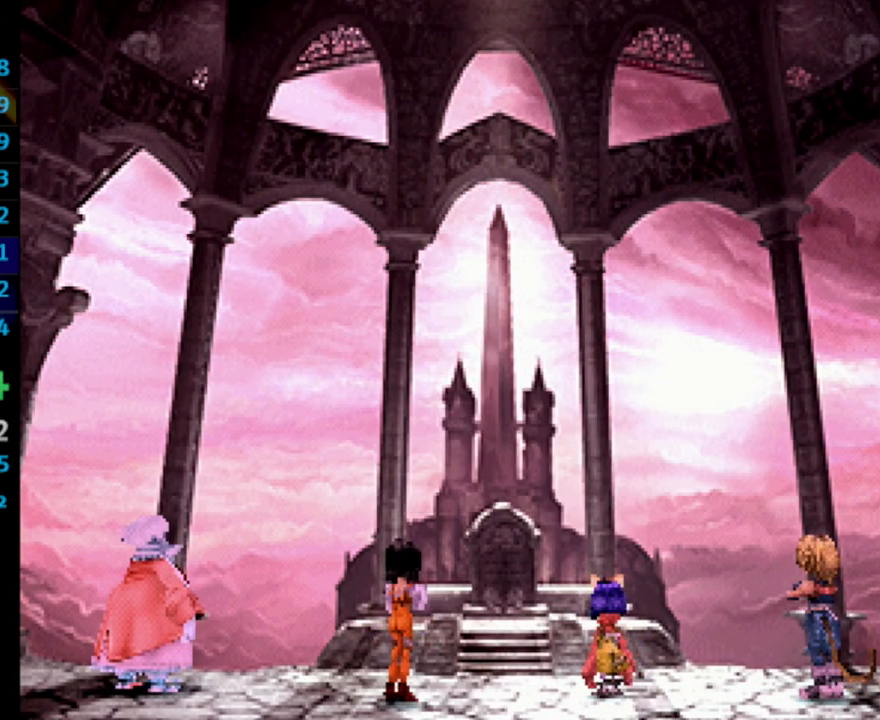
{"buttons": ["SQUARE"], "left_stick": "center", "right_stick": "center", "events": [[33, "SQUARE", "down"], [117, "SQUARE", "up"], [167, "CROSS", "down"], [200, "CROSS", "up"], [217, "SQUARE", "down"], [317, "SQUARE", "up"], [467, "SQUARE", "down"]]}
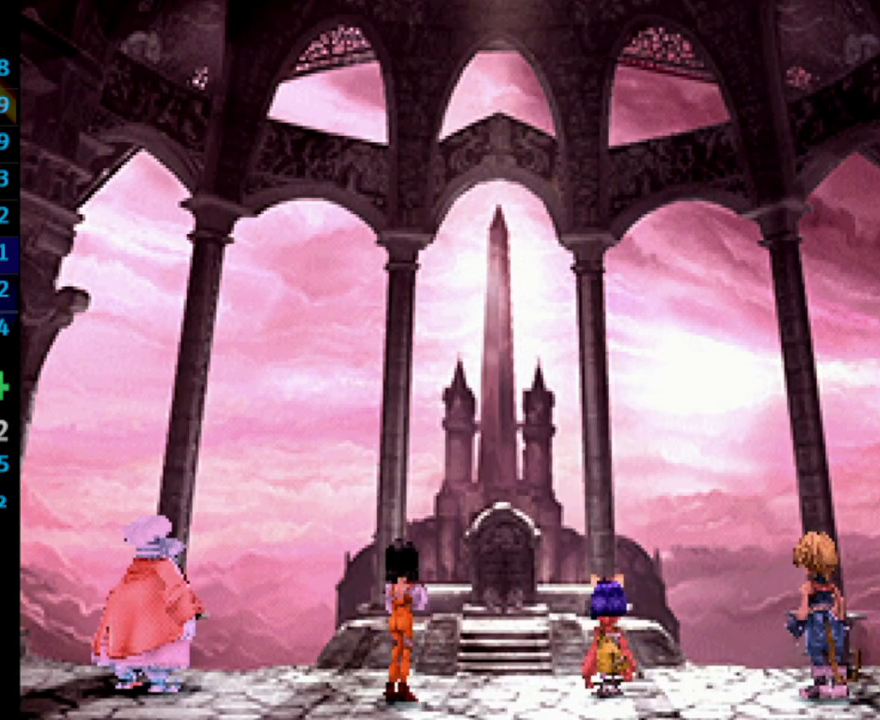
{"buttons": [], "left_stick": "center", "right_stick": "center", "events": [[150, "CROSS", "down"], [167, "SQUARE", "up"], [183, "CROSS", "up"], [267, "SQUARE", "down"], [300, "CROSS", "down"], [300, "SQUARE", "up"], [350, "CROSS", "up"], [367, "SQUARE", "down"], [417, "CROSS", "down"], [417, "SQUARE", "up"], [500, "CROSS", "up"]]}
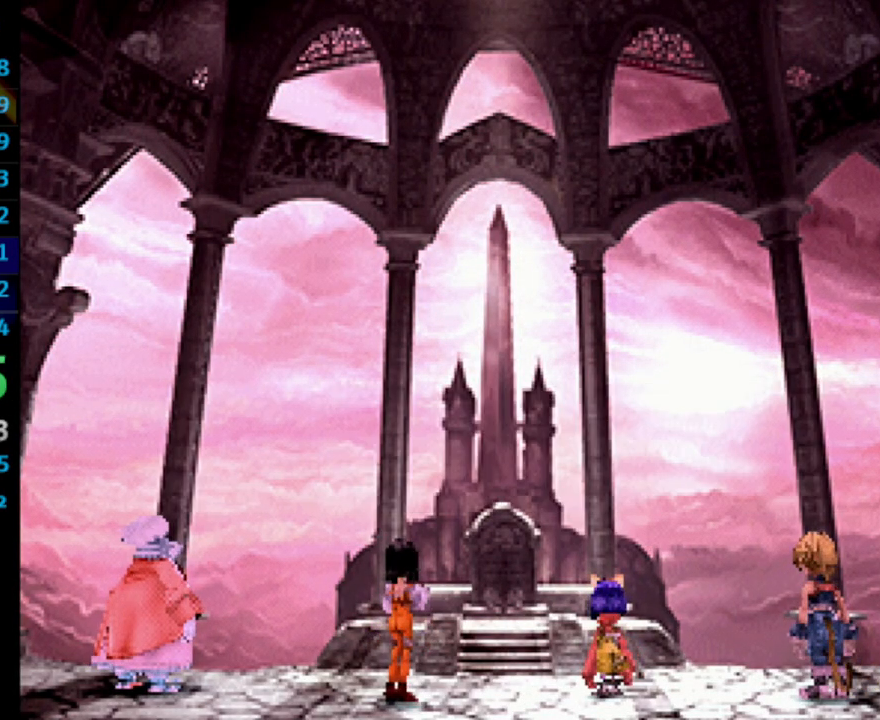
{"buttons": ["SQUARE"], "left_stick": "center", "right_stick": "center", "events": [[17, "SQUARE", "down"], [100, "SQUARE", "up"], [150, "SQUARE", "down"], [200, "CROSS", "down"], [200, "SQUARE", "up"], [283, "CROSS", "up"], [283, "SQUARE", "down"], [350, "CROSS", "down"], [350, "SQUARE", "up"], [383, "CROSS", "up"], [433, "CROSS", "down"], [467, "CROSS", "up"], [467, "SQUARE", "down"]]}
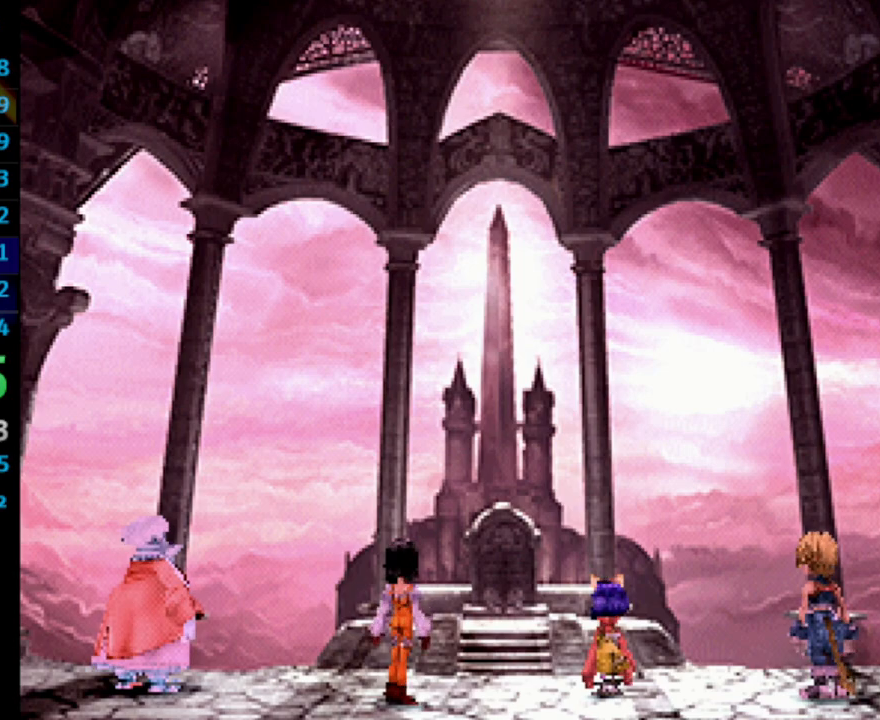
{"buttons": [], "left_stick": "center", "right_stick": "center", "events": [[17, "SQUARE", "up"], [50, "CROSS", "down"], [100, "CROSS", "up"], [133, "SQUARE", "down"], [200, "CROSS", "down"], [200, "SQUARE", "up"], [250, "CROSS", "up"], [267, "SQUARE", "down"], [317, "CROSS", "down"], [317, "SQUARE", "up"], [383, "CROSS", "up"]]}
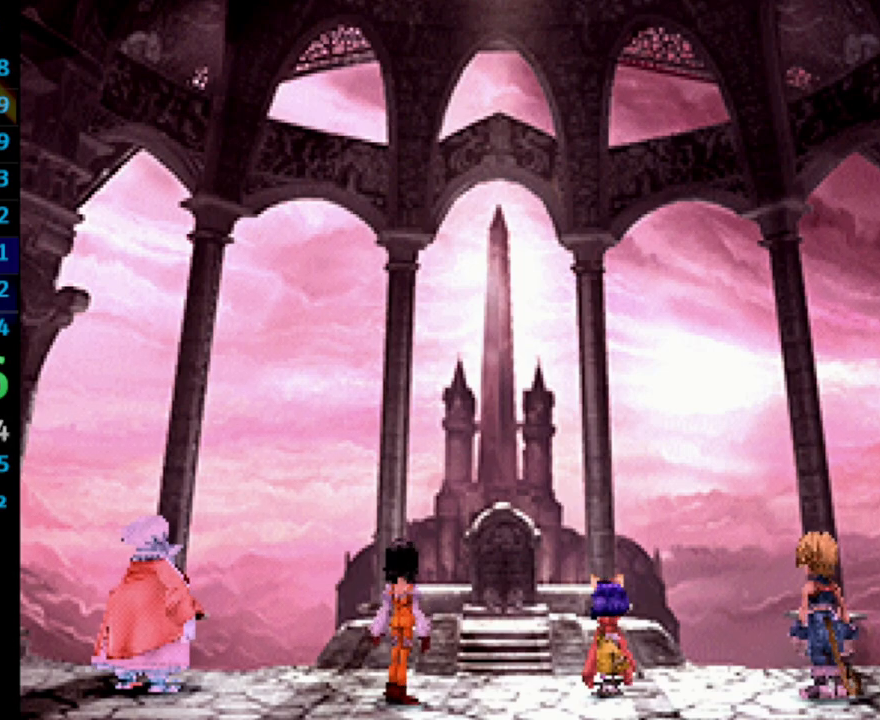
{"buttons": ["CROSS"], "left_stick": "center", "right_stick": "center", "events": [[83, "CROSS", "down"], [167, "CROSS", "up"], [183, "SQUARE", "down"], [217, "SQUARE", "up"], [283, "SQUARE", "down"], [300, "CROSS", "down"], [300, "SQUARE", "up"], [367, "CROSS", "up"], [400, "SQUARE", "down"], [467, "CROSS", "down"], [483, "SQUARE", "up"]]}
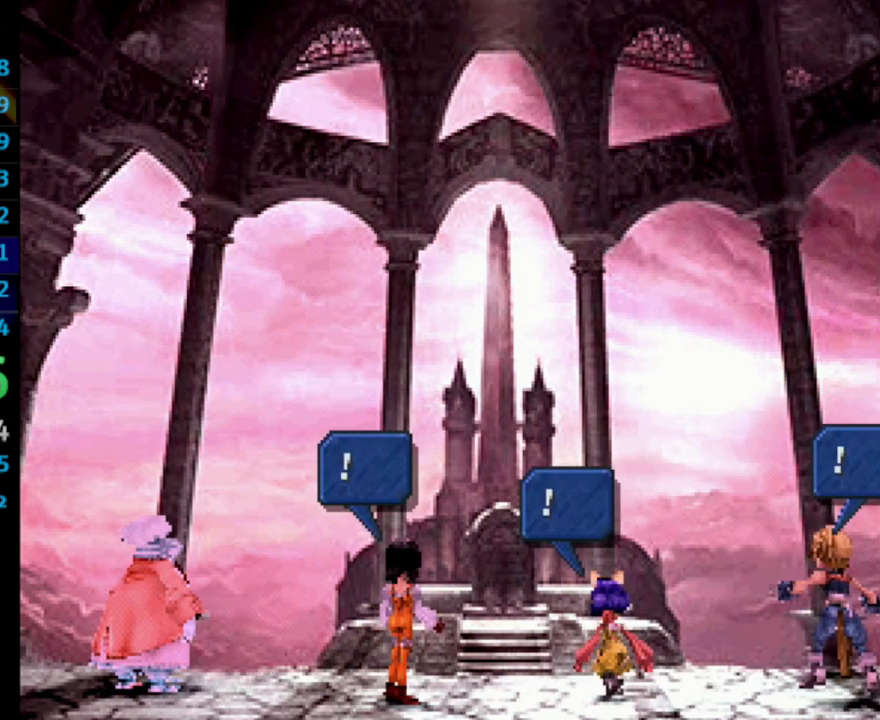
{"buttons": ["CROSS"], "left_stick": "center", "right_stick": "center", "events": [[17, "CROSS", "up"], [50, "SQUARE", "down"], [100, "SQUARE", "up"], [150, "CROSS", "down"], [183, "CROSS", "up"], [200, "SQUARE", "down"], [267, "CROSS", "down"], [267, "SQUARE", "up"], [283, "CROSS", "up"], [317, "SQUARE", "down"], [367, "CROSS", "down"], [383, "SQUARE", "up"], [400, "CROSS", "up"], [450, "SQUARE", "down"], [500, "CROSS", "down"], [500, "SQUARE", "up"]]}
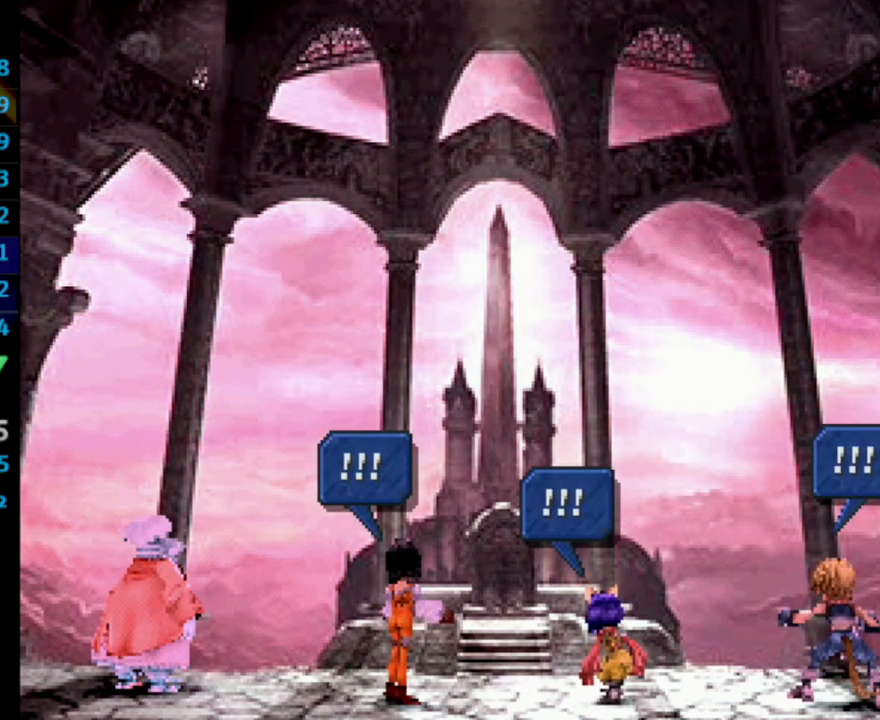
{"buttons": ["SQUARE"], "left_stick": "center", "right_stick": "center", "events": [[67, "CROSS", "up"], [100, "SQUARE", "down"], [167, "CROSS", "down"], [217, "CROSS", "up"], [283, "SQUARE", "up"], [367, "SQUARE", "down"], [400, "SQUARE", "up"], [417, "CROSS", "down"], [467, "CROSS", "up"], [467, "SQUARE", "down"]]}
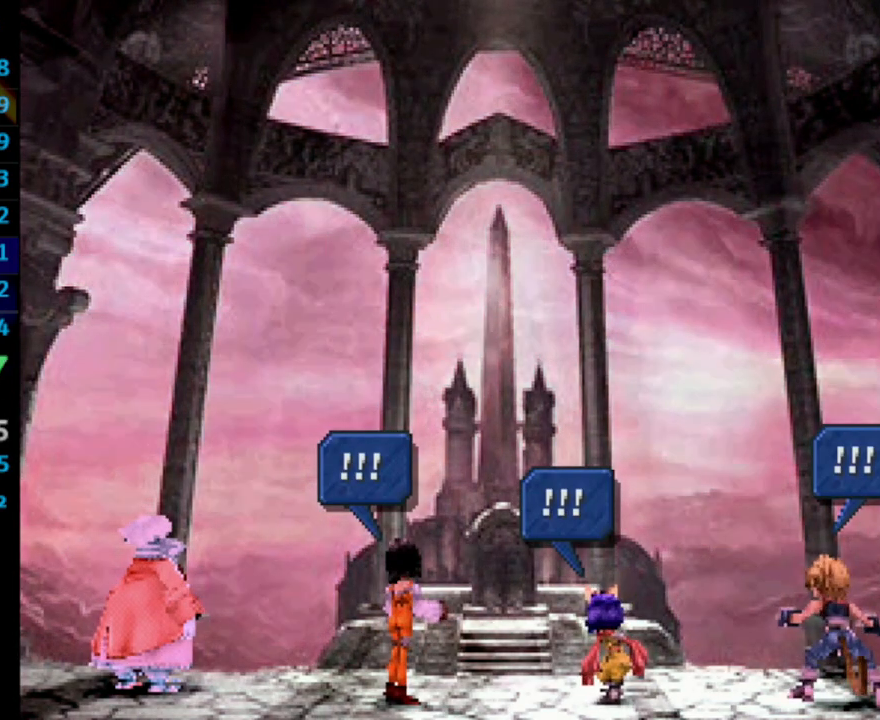
{"buttons": ["SQUARE"], "left_stick": "center", "right_stick": "center", "events": [[50, "SQUARE", "up"], [150, "SQUARE", "down"], [183, "CROSS", "down"], [183, "SQUARE", "up"], [233, "CROSS", "up"], [283, "SQUARE", "down"], [333, "SQUARE", "up"], [383, "SQUARE", "down"], [417, "CROSS", "down"], [433, "SQUARE", "up"], [483, "CROSS", "up"], [500, "SQUARE", "down"]]}
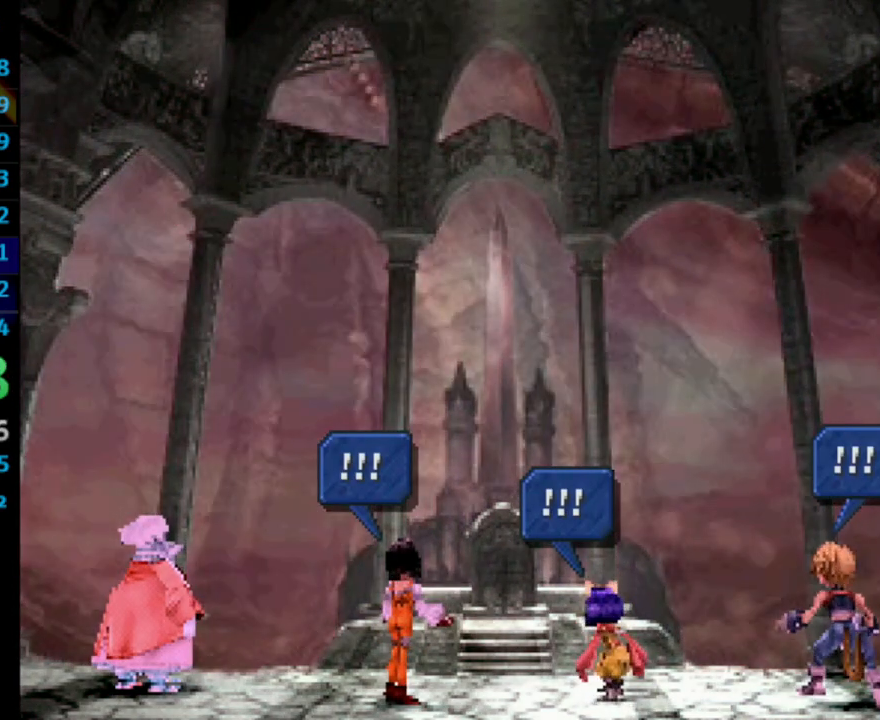
{"buttons": ["SQUARE"], "left_stick": "center", "right_stick": "center", "events": [[33, "SQUARE", "up"], [150, "SQUARE", "down"], [167, "SQUARE", "up"], [283, "CROSS", "down"], [283, "SQUARE", "down"], [350, "CROSS", "up"], [400, "SQUARE", "up"], [417, "CROSS", "down"], [433, "CROSS", "up"], [483, "SQUARE", "down"]]}
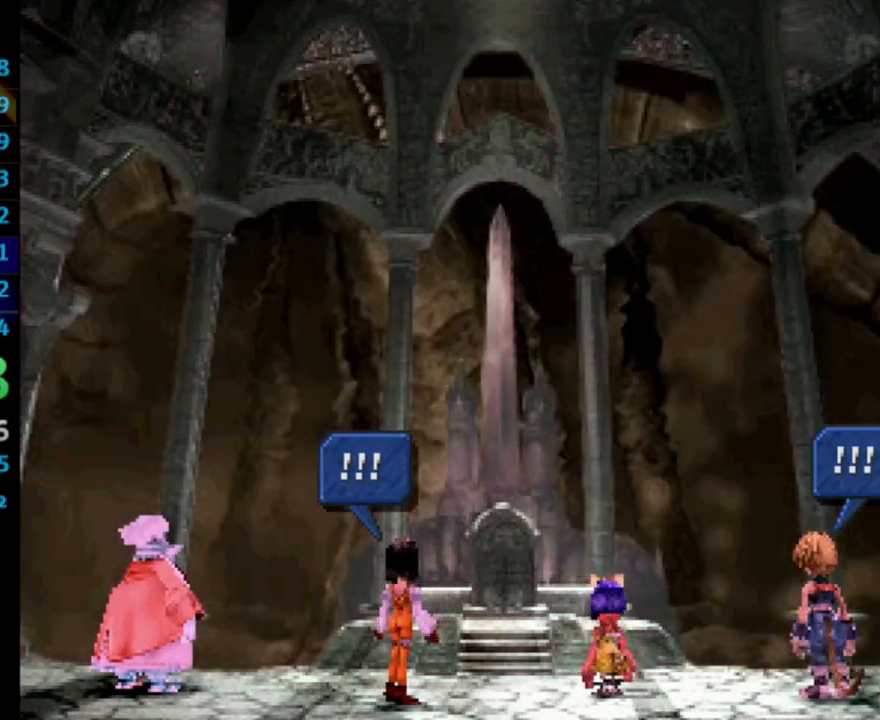
{"buttons": ["SQUARE"], "left_stick": "center", "right_stick": "center", "events": [[33, "SQUARE", "up"], [133, "CROSS", "down"], [183, "CROSS", "up"], [300, "CROSS", "down"], [333, "CROSS", "up"], [467, "SQUARE", "down"]]}
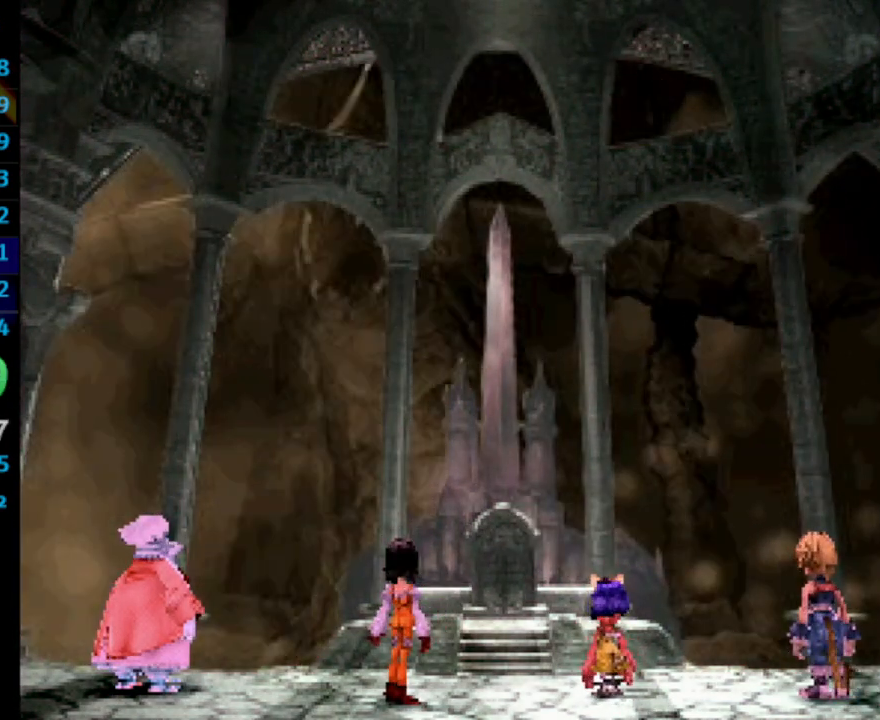
{"buttons": ["SQUARE"], "left_stick": "center", "right_stick": "center", "events": [[17, "CROSS", "down"], [83, "SQUARE", "up"], [100, "CROSS", "up"], [200, "SQUARE", "down"], [300, "CROSS", "down"], [433, "CROSS", "up"]]}
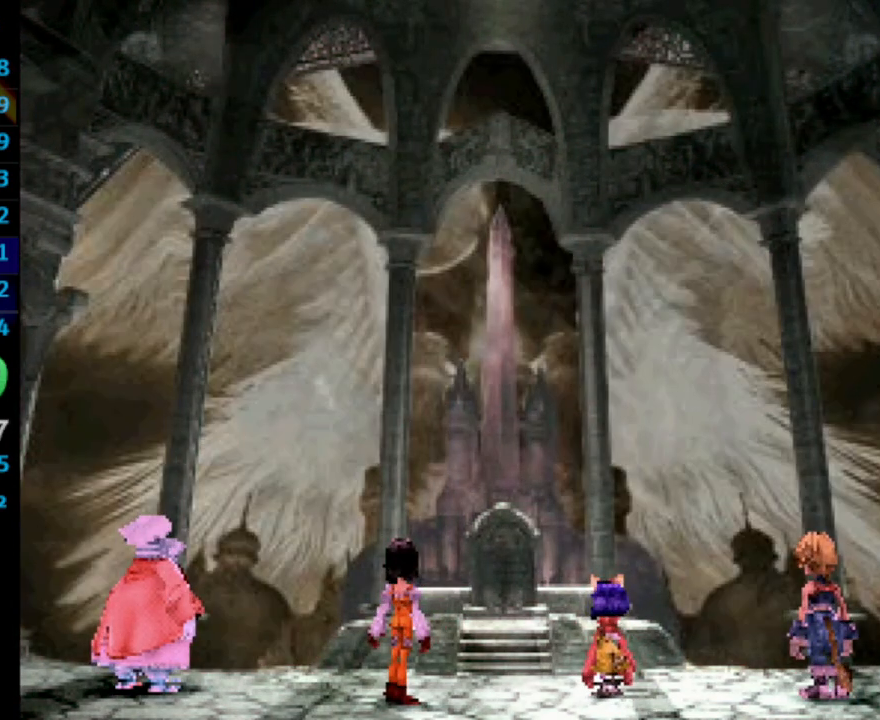
{"buttons": [], "left_stick": "center", "right_stick": "center", "events": [[100, "CROSS", "down"], [133, "CROSS", "up"], [133, "SQUARE", "up"], [250, "SQUARE", "down"], [333, "CROSS", "down"], [350, "SQUARE", "up"], [400, "CROSS", "up"], [450, "SQUARE", "down"], [500, "SQUARE", "up"]]}
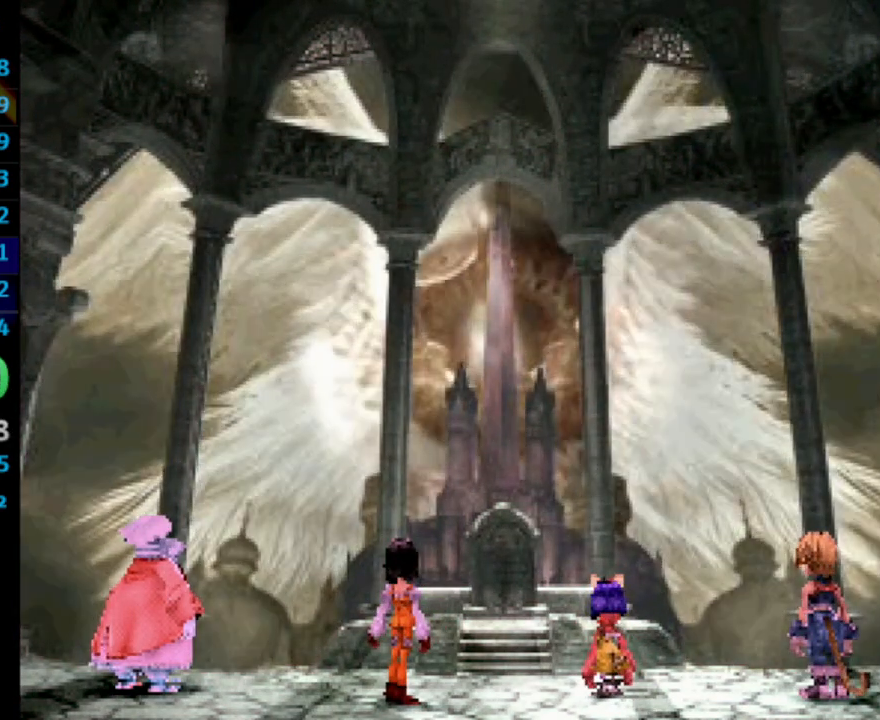
{"buttons": ["SQUARE"], "left_stick": "center", "right_stick": "center", "events": [[200, "SQUARE", "down"], [250, "SQUARE", "up"], [500, "SQUARE", "down"]]}
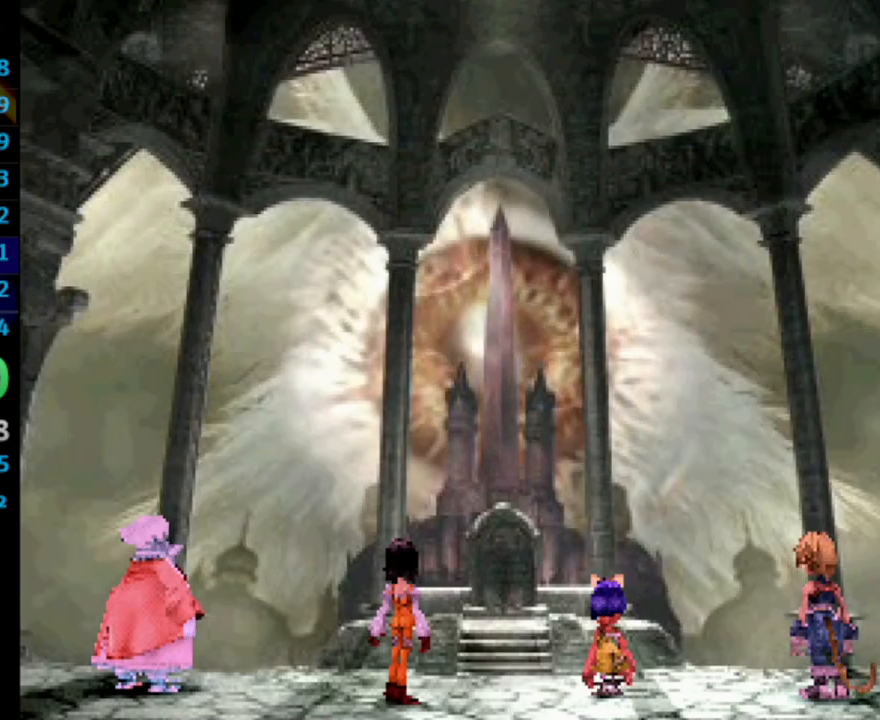
{"buttons": ["SQUARE"], "left_stick": "center", "right_stick": "center", "events": [[17, "SQUARE", "up"], [117, "SQUARE", "down"], [167, "CROSS", "down"], [167, "SQUARE", "up"], [183, "CROSS", "up"], [300, "CROSS", "down"], [367, "CROSS", "up"], [383, "SQUARE", "down"], [417, "SQUARE", "up"], [500, "SQUARE", "down"]]}
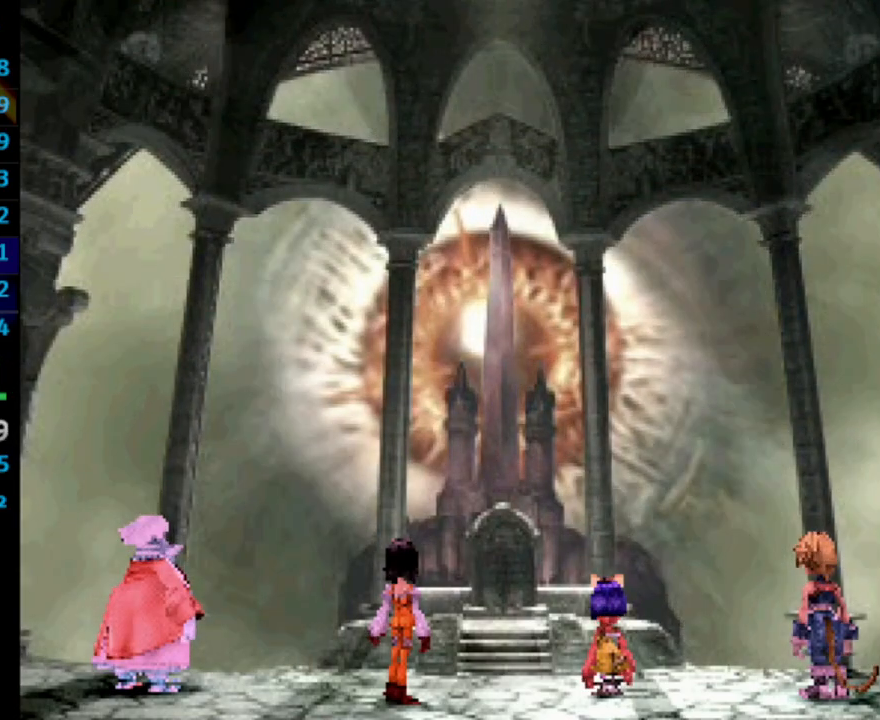
{"buttons": [], "left_stick": "center", "right_stick": "center", "events": [[33, "SQUARE", "up"], [50, "CROSS", "down"], [67, "CROSS", "up"], [117, "SQUARE", "down"], [183, "SQUARE", "up"], [350, "CROSS", "down"], [367, "CROSS", "up"], [400, "SQUARE", "down"], [467, "SQUARE", "up"]]}
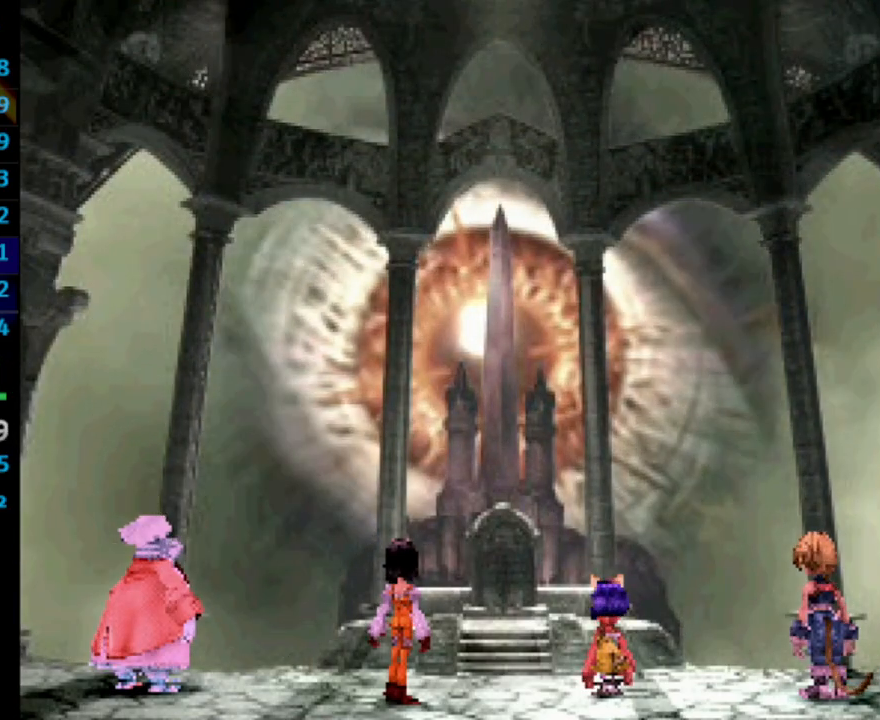
{"buttons": [], "left_stick": "center", "right_stick": "center", "events": [[67, "SQUARE", "down"], [200, "CROSS", "down"], [250, "SQUARE", "up"], [283, "CROSS", "up"], [300, "SQUARE", "down"], [367, "CROSS", "down"], [367, "SQUARE", "up"], [417, "CROSS", "up"]]}
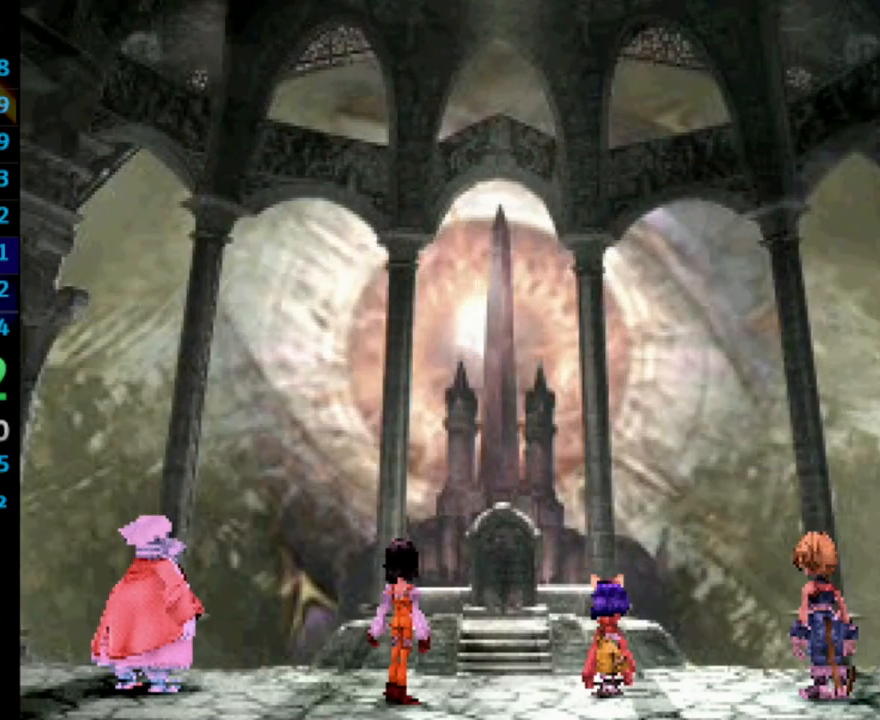
{"buttons": [], "left_stick": "center", "right_stick": "center", "events": [[83, "CROSS", "down"], [167, "CROSS", "up"], [167, "SQUARE", "down"], [217, "SQUARE", "up"], [300, "SQUARE", "down"], [367, "CROSS", "down"], [433, "SQUARE", "up"], [450, "CROSS", "up"]]}
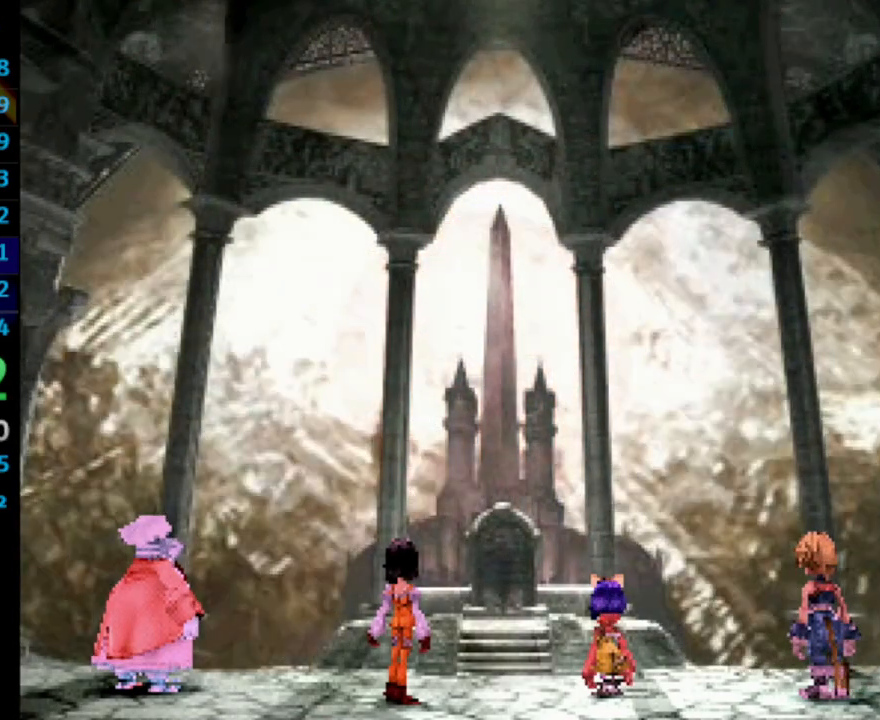
{"buttons": ["CROSS"], "left_stick": "center", "right_stick": "center", "events": [[50, "CROSS", "down"], [117, "CROSS", "up"], [133, "SQUARE", "down"], [233, "CROSS", "down"], [233, "SQUARE", "up"], [367, "SQUARE", "down"], [483, "SQUARE", "up"]]}
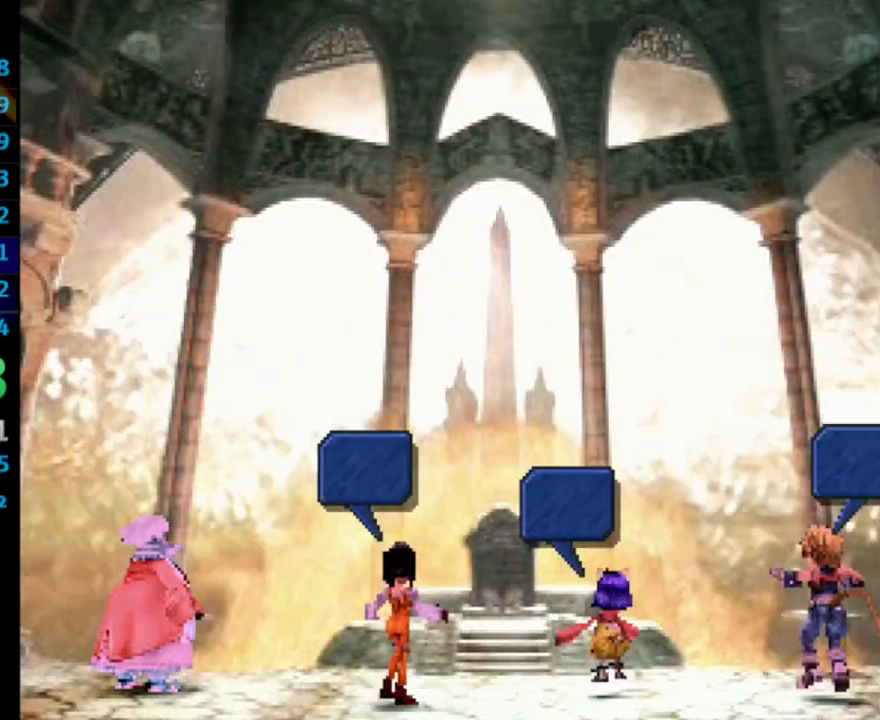
{"buttons": ["SQUARE"], "left_stick": "center", "right_stick": "center", "events": [[17, "CROSS", "up"], [17, "SQUARE", "down"], [117, "CROSS", "down"], [117, "SQUARE", "up"], [150, "CROSS", "up"], [183, "CROSS", "down"], [183, "SQUARE", "down"], [350, "CROSS", "up"], [433, "CROSS", "down"], [483, "CROSS", "up"]]}